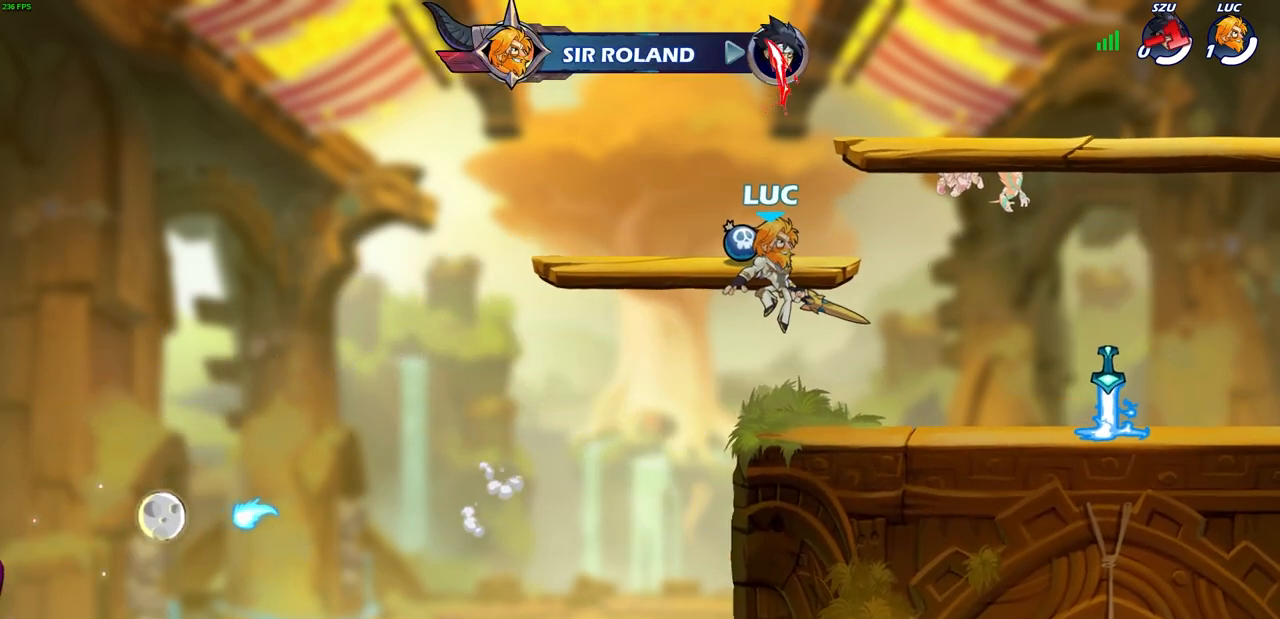
Gameplay with a controller (PlayStation layout); each line is a JSON object with the inputs held at the frame after it. "events" lists button and stick changes between this image and that frame as [ms after this image, input, new state], when the widget could be followed in between. Not read: R1.
{"buttons": [], "left_stick": "center", "right_stick": "center", "events": [[183, "left_stick", "center"]]}
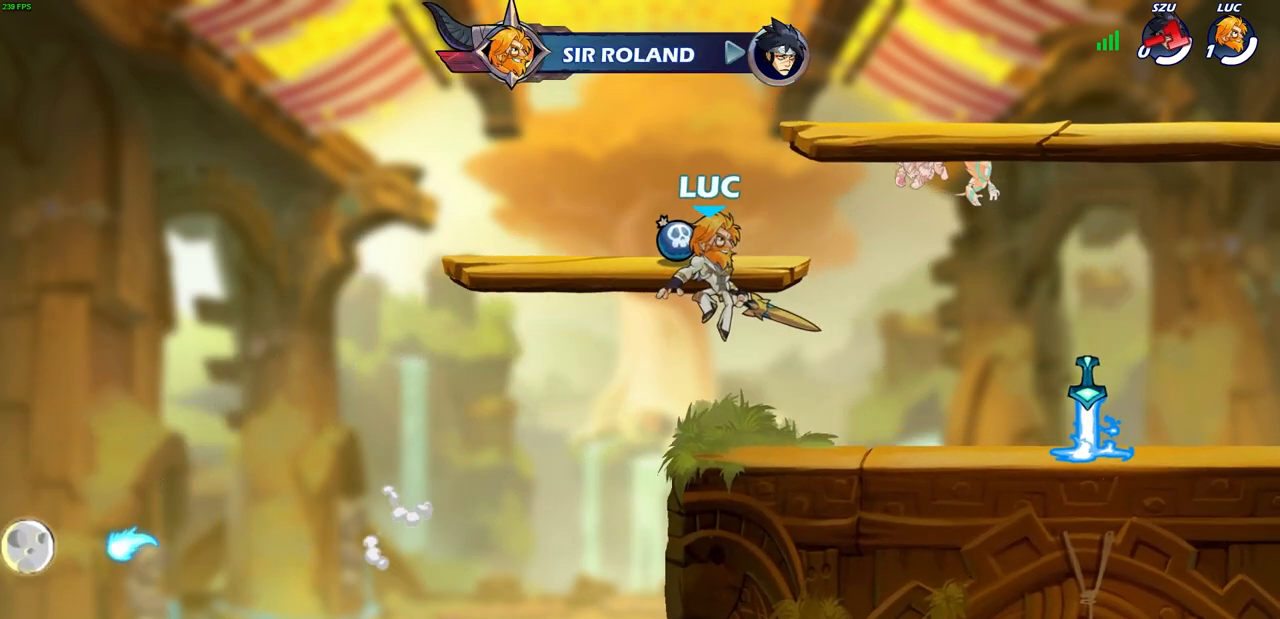
{"buttons": [], "left_stick": "center", "right_stick": "center", "events": []}
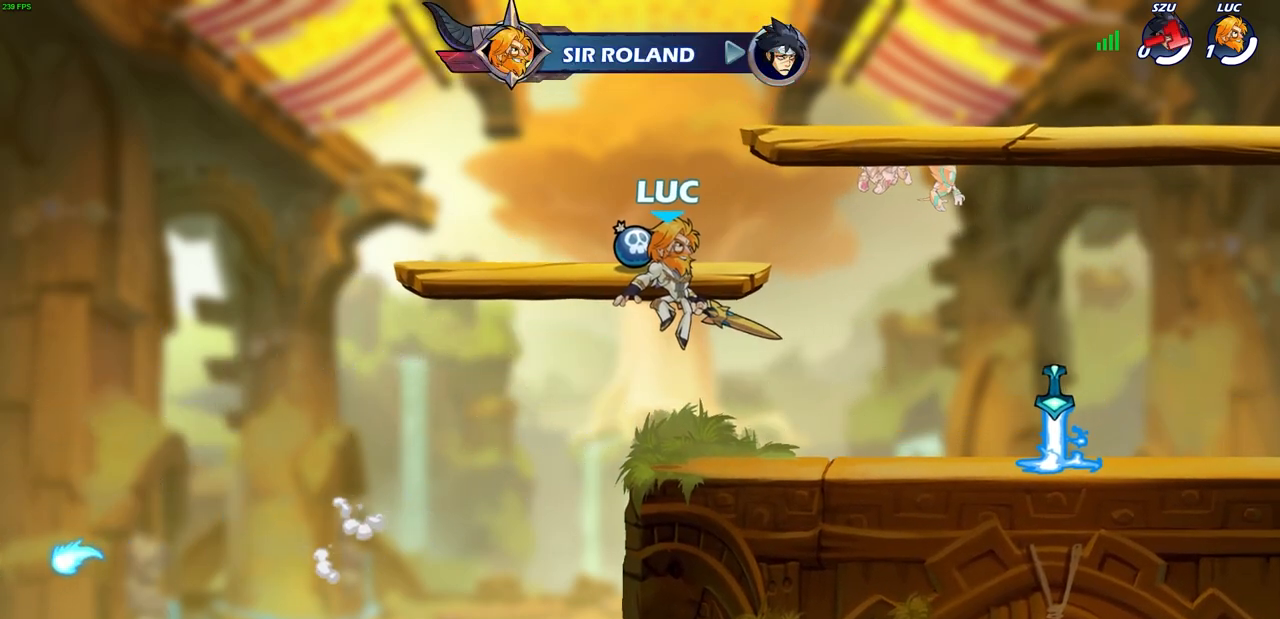
{"buttons": [], "left_stick": "center", "right_stick": "center", "events": [[383, "L1", "down"], [483, "L1", "up"]]}
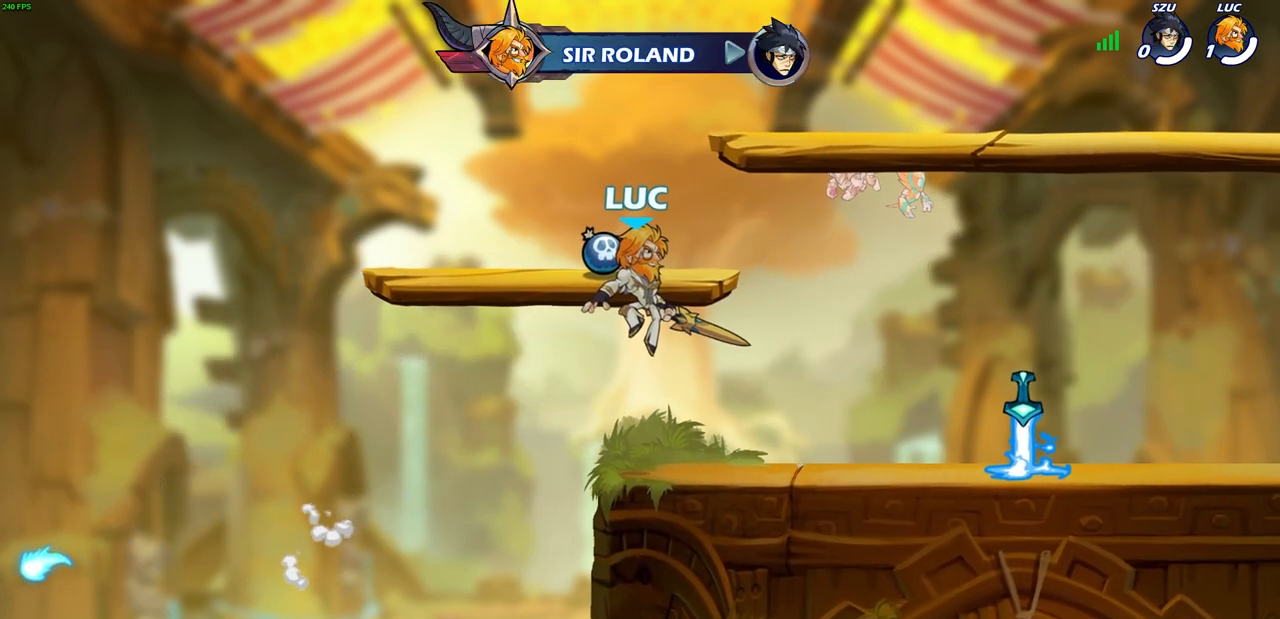
{"buttons": [], "left_stick": "center", "right_stick": "center", "events": []}
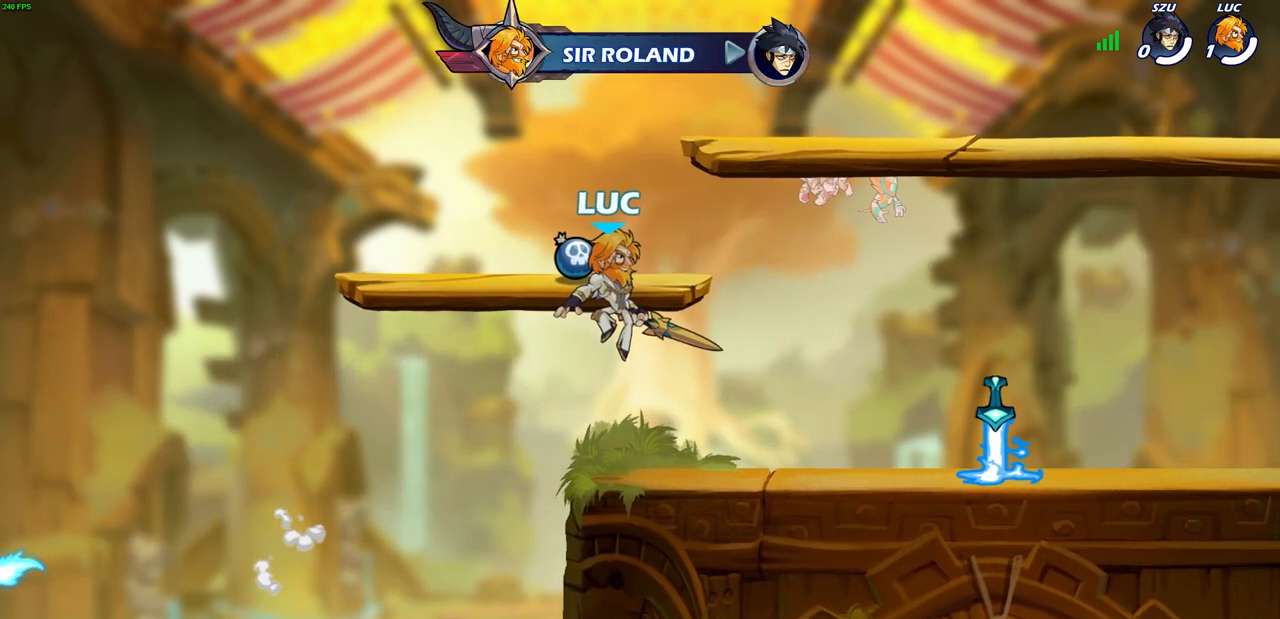
{"buttons": [], "left_stick": "center", "right_stick": "center", "events": []}
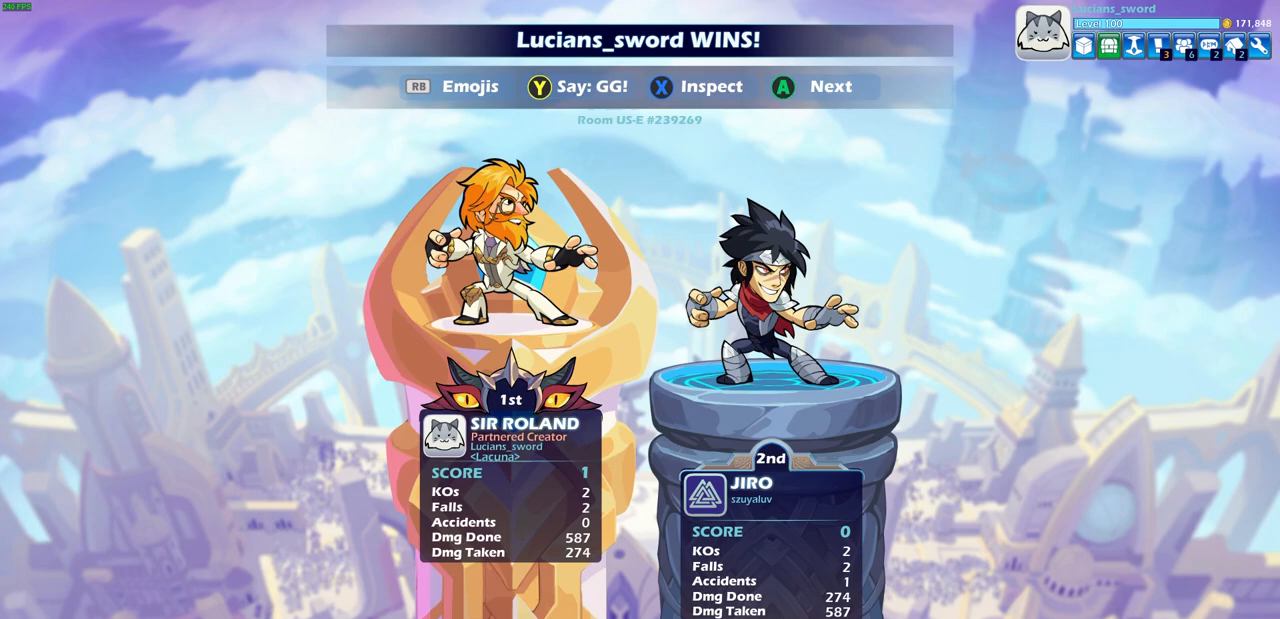
{"buttons": [], "left_stick": "center", "right_stick": "center", "events": [[183, "TRIANGLE", "down"], [283, "TRIANGLE", "up"]]}
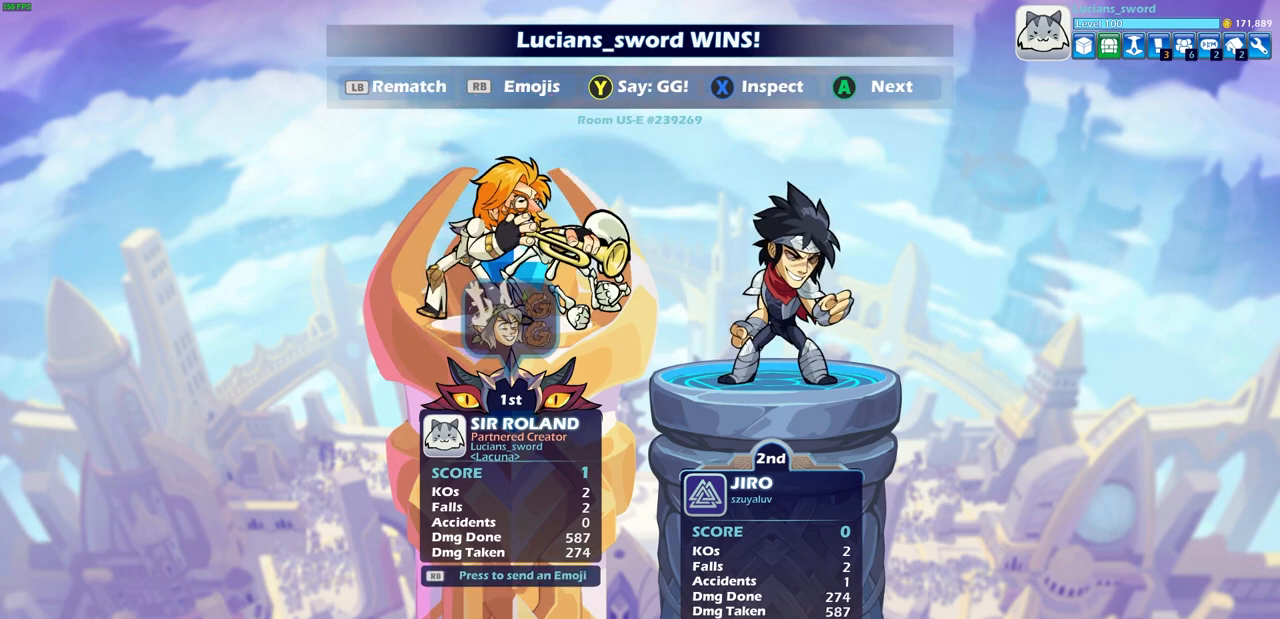
{"buttons": [], "left_stick": "center", "right_stick": "center", "events": []}
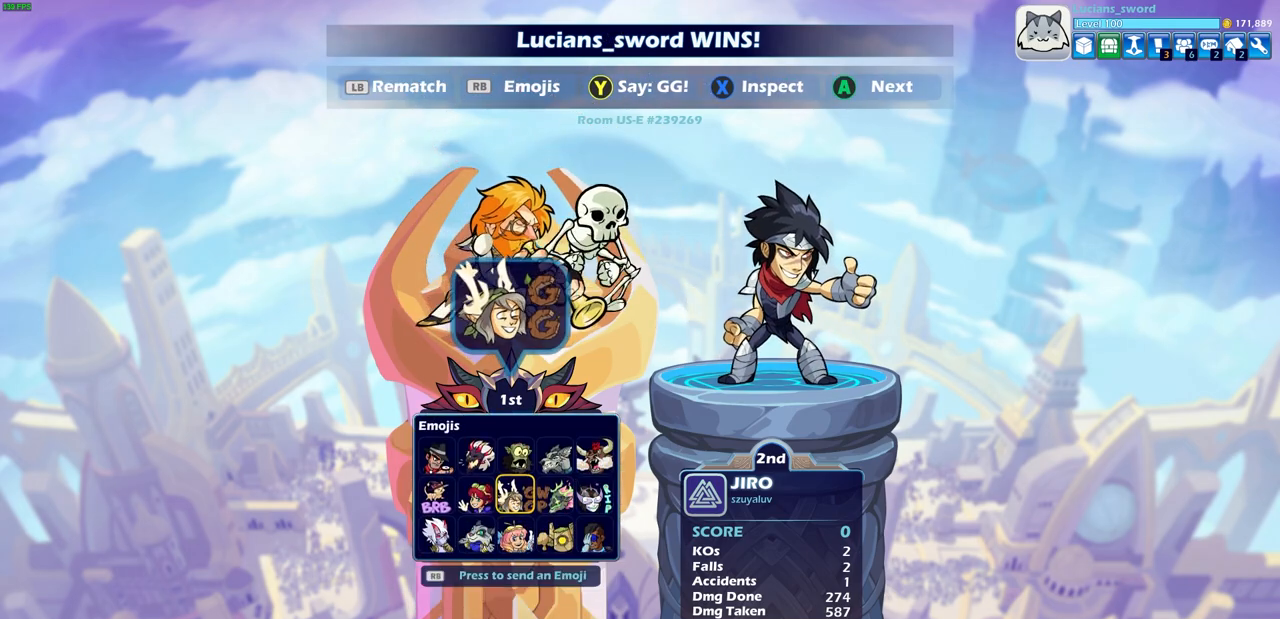
{"buttons": [], "left_stick": "center", "right_stick": "center", "events": [[200, "DPAD_RIGHT", "down"], [283, "DPAD_RIGHT", "up"], [317, "CROSS", "down"], [417, "CROSS", "up"]]}
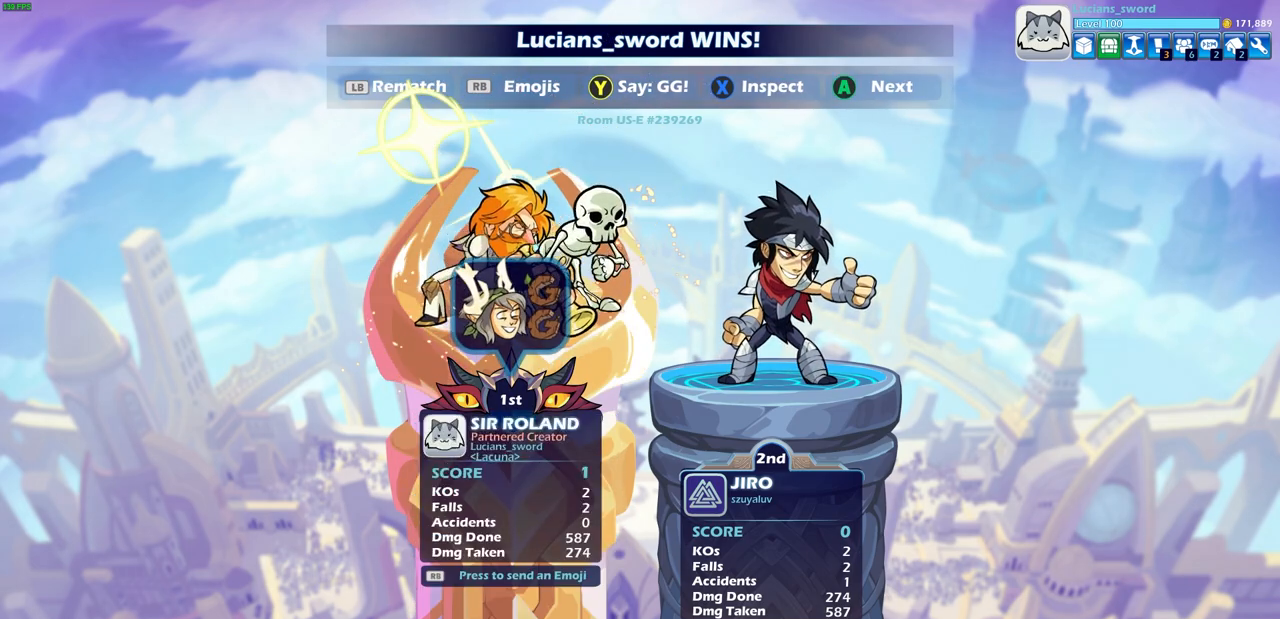
{"buttons": [], "left_stick": "center", "right_stick": "center", "events": []}
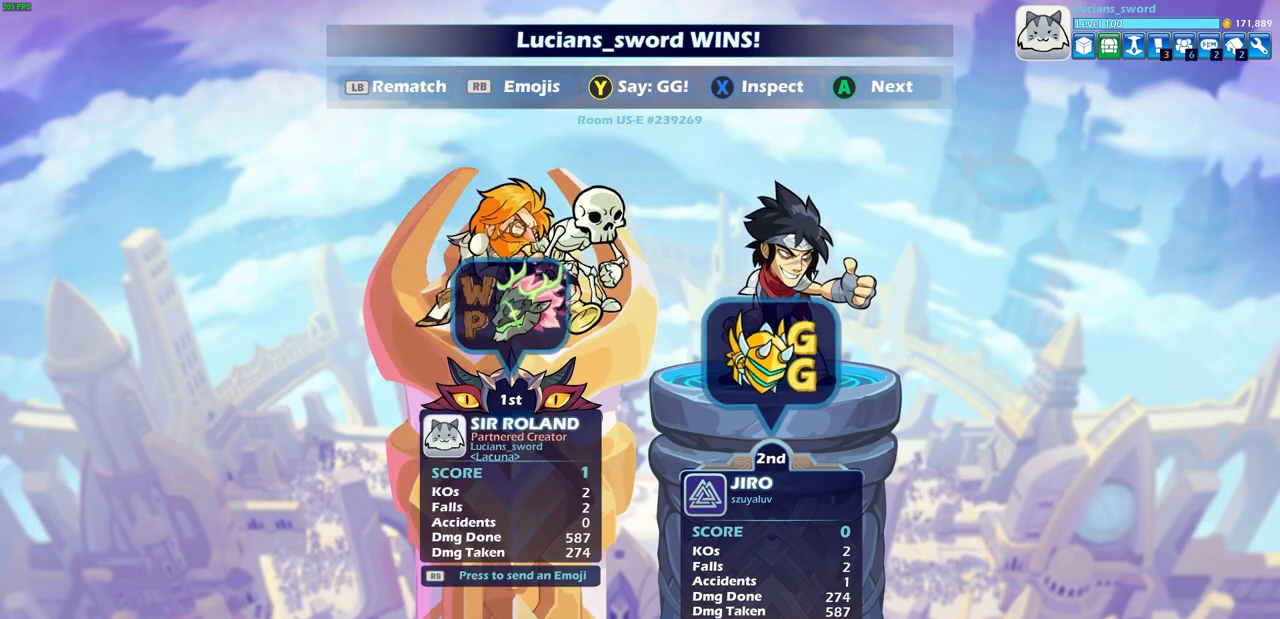
{"buttons": [], "left_stick": "center", "right_stick": "center", "events": [[333, "CROSS", "down"], [450, "CROSS", "up"]]}
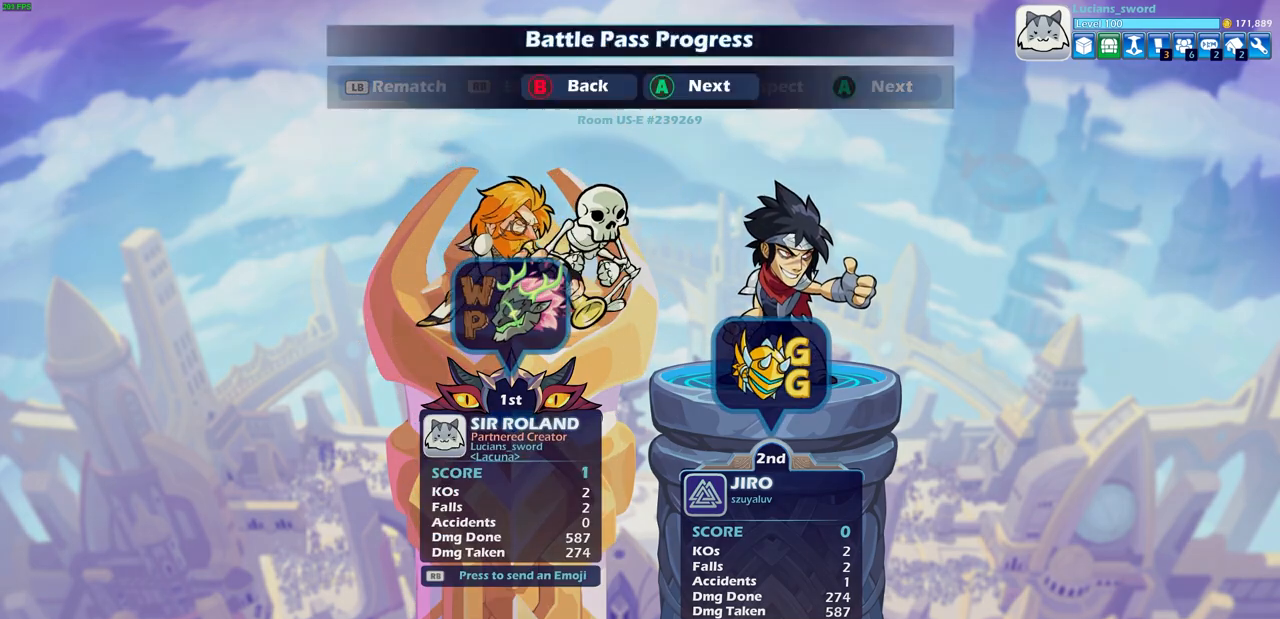
{"buttons": [], "left_stick": "center", "right_stick": "center", "events": []}
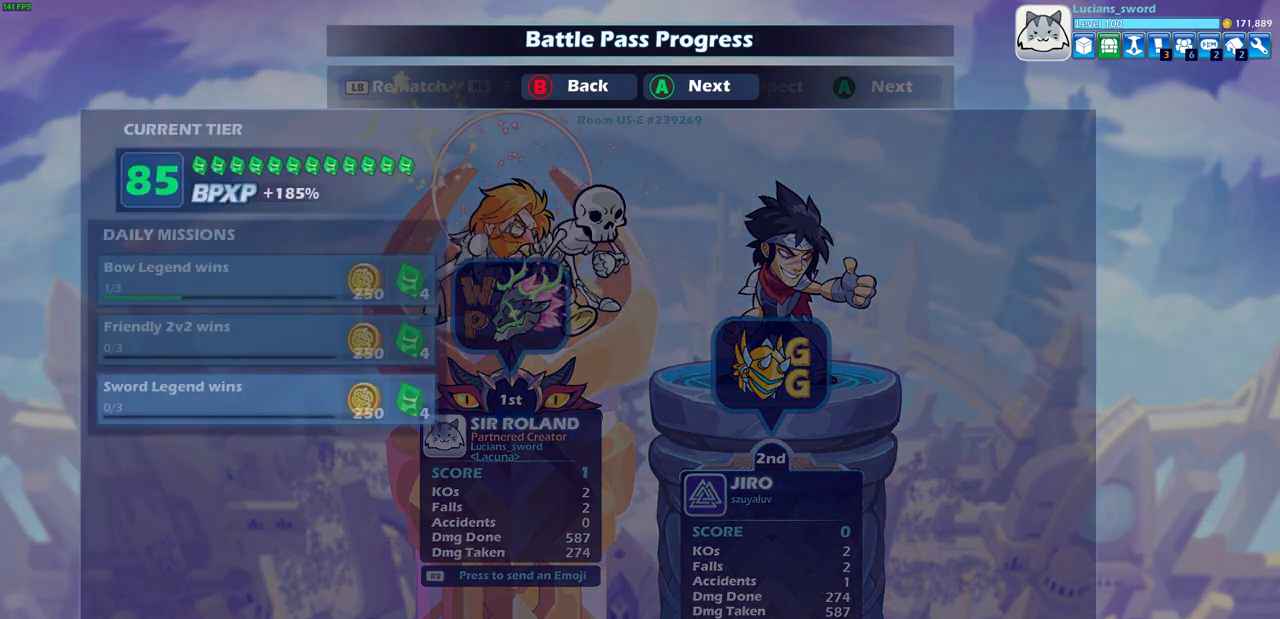
{"buttons": [], "left_stick": "center", "right_stick": "center", "events": []}
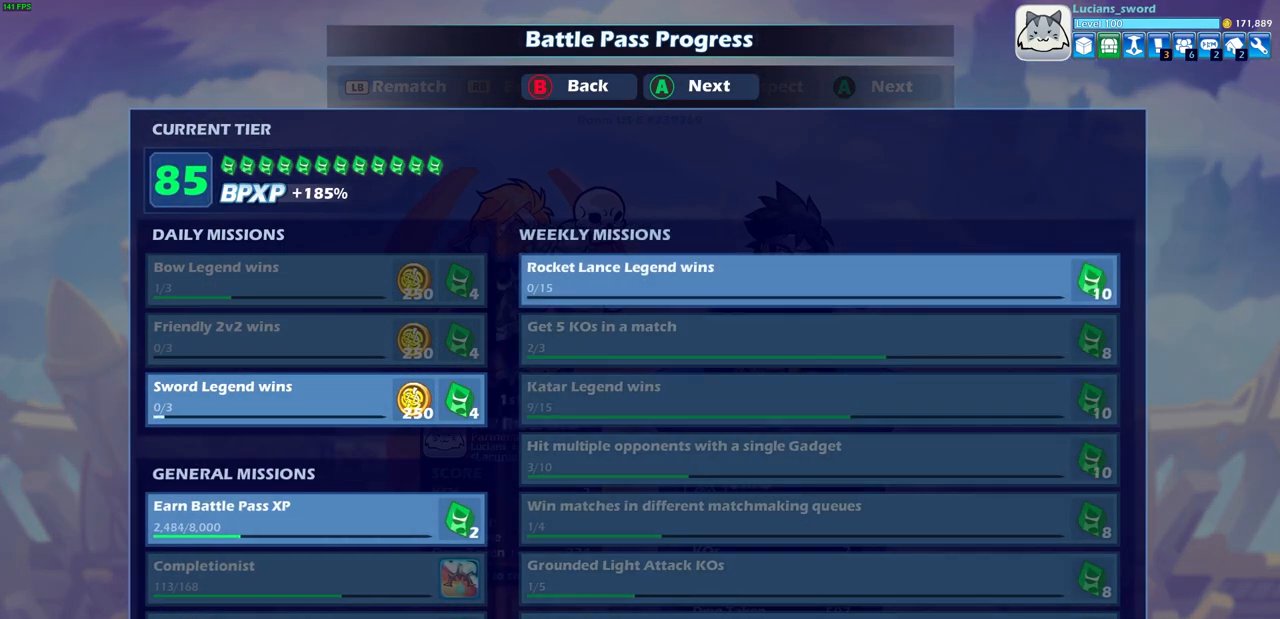
{"buttons": [], "left_stick": "center", "right_stick": "center", "events": []}
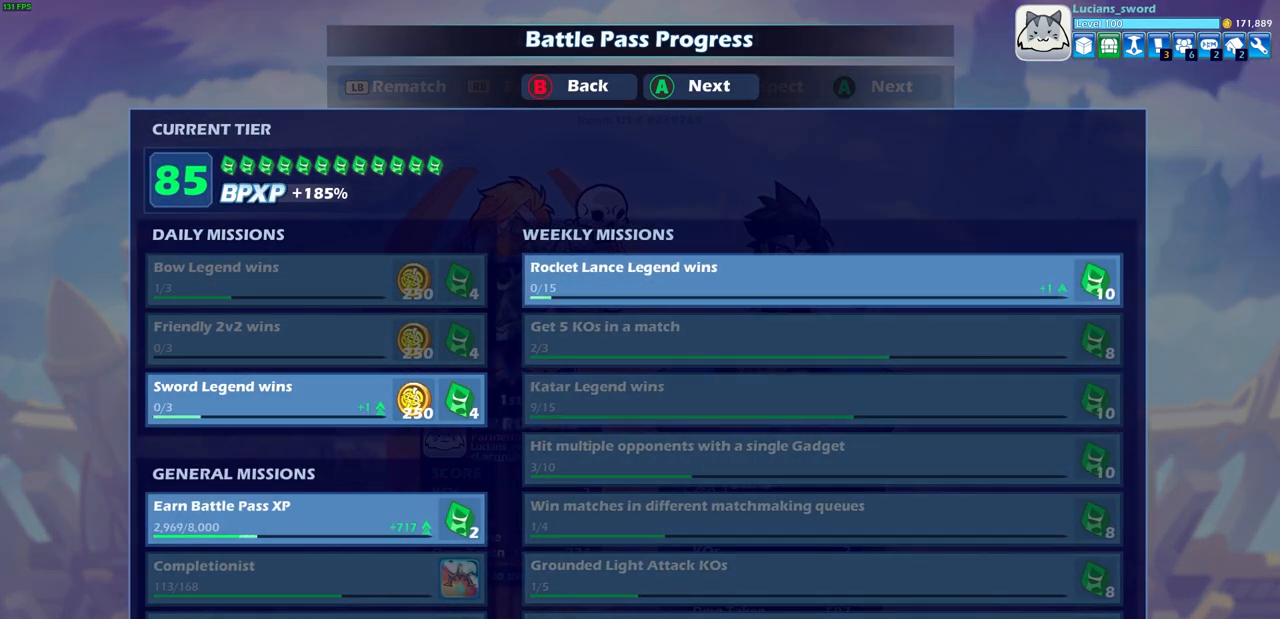
{"buttons": [], "left_stick": "center", "right_stick": "center", "events": [[150, "CROSS", "down"], [317, "CROSS", "up"]]}
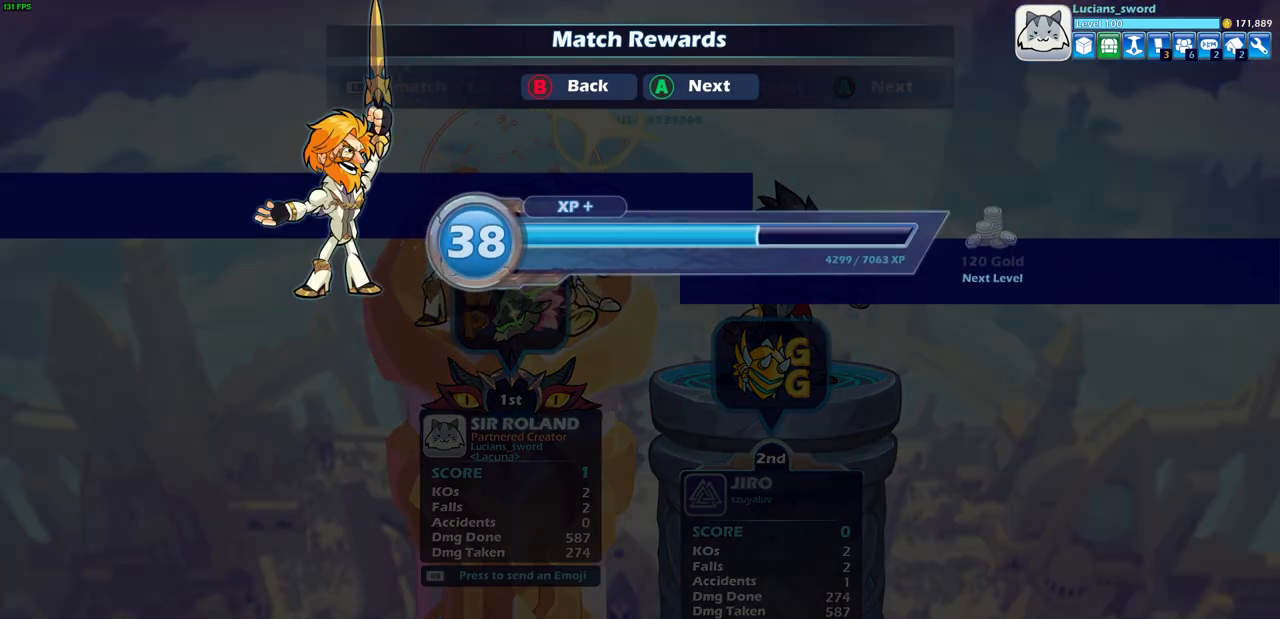
{"buttons": [], "left_stick": "center", "right_stick": "center", "events": [[150, "CROSS", "down"], [333, "CROSS", "up"]]}
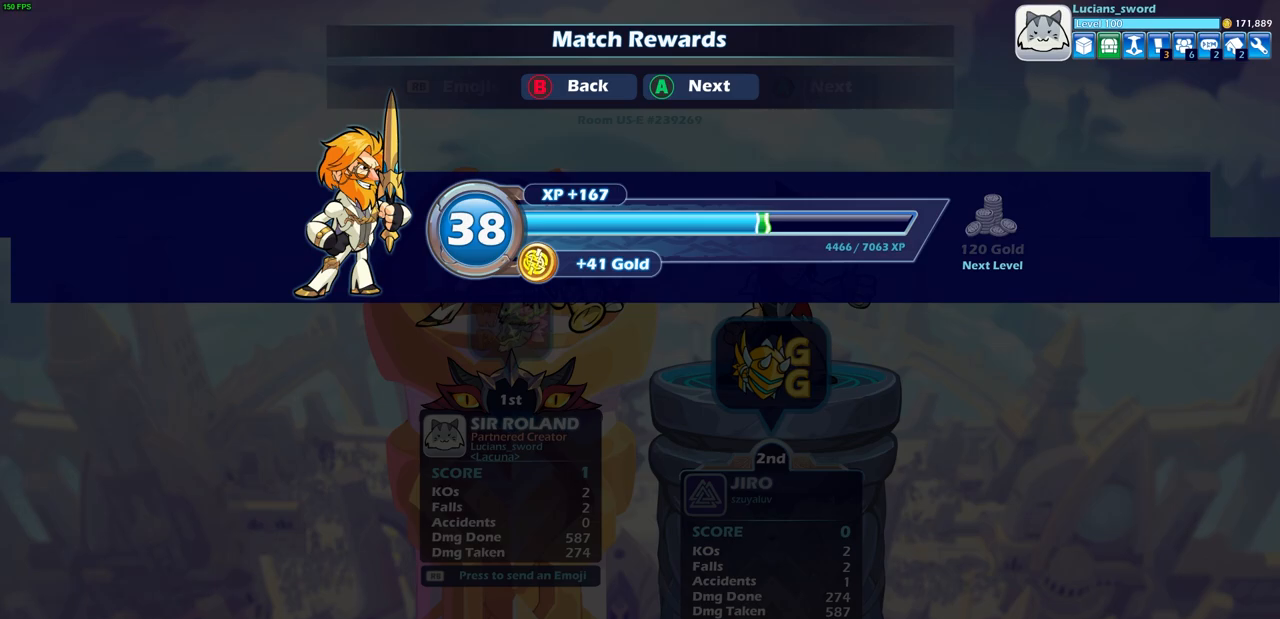
{"buttons": [], "left_stick": "center", "right_stick": "center", "events": [[200, "CROSS", "down"], [350, "CROSS", "up"]]}
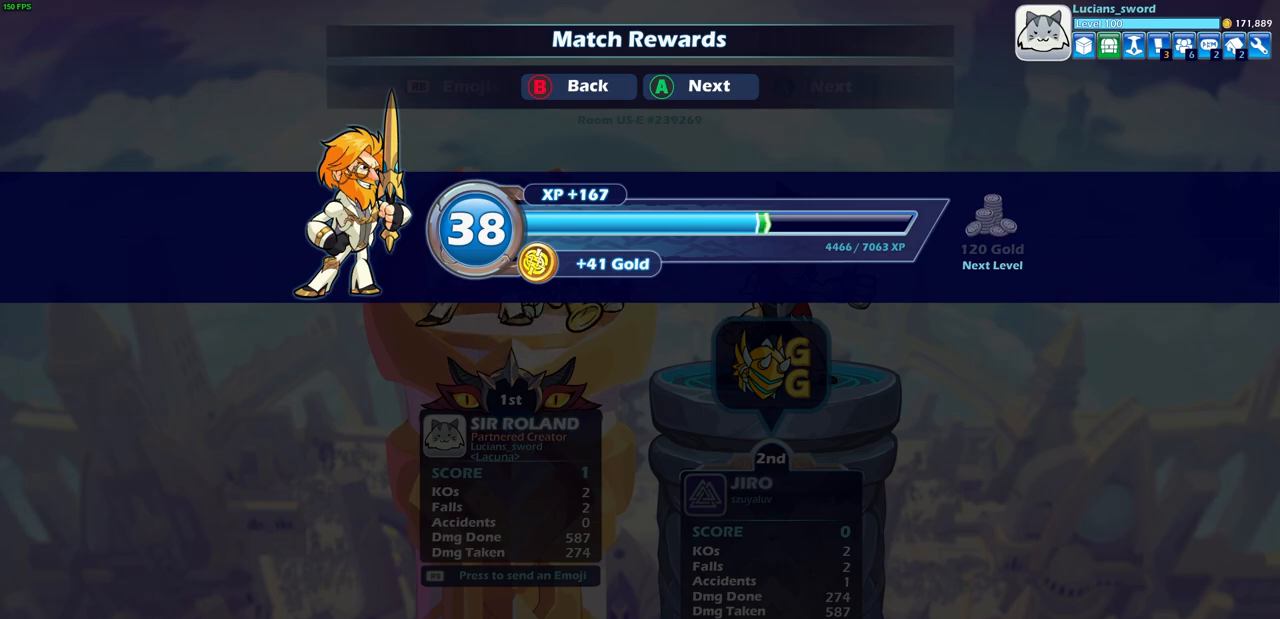
{"buttons": ["DPAD_RIGHT"], "left_stick": "center", "right_stick": "center", "events": [[467, "DPAD_RIGHT", "down"]]}
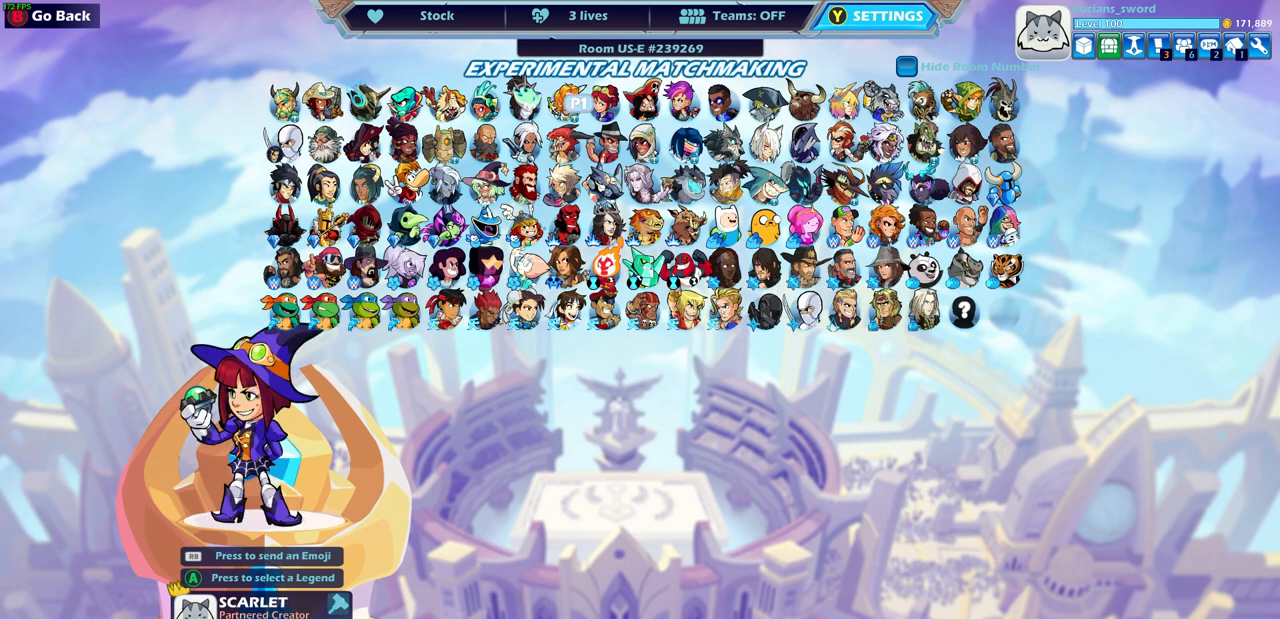
{"buttons": [], "left_stick": "center", "right_stick": "center", "events": [[83, "DPAD_RIGHT", "up"], [167, "DPAD_RIGHT", "down"], [250, "DPAD_RIGHT", "up"], [383, "DPAD_DOWN", "down"], [483, "DPAD_DOWN", "up"]]}
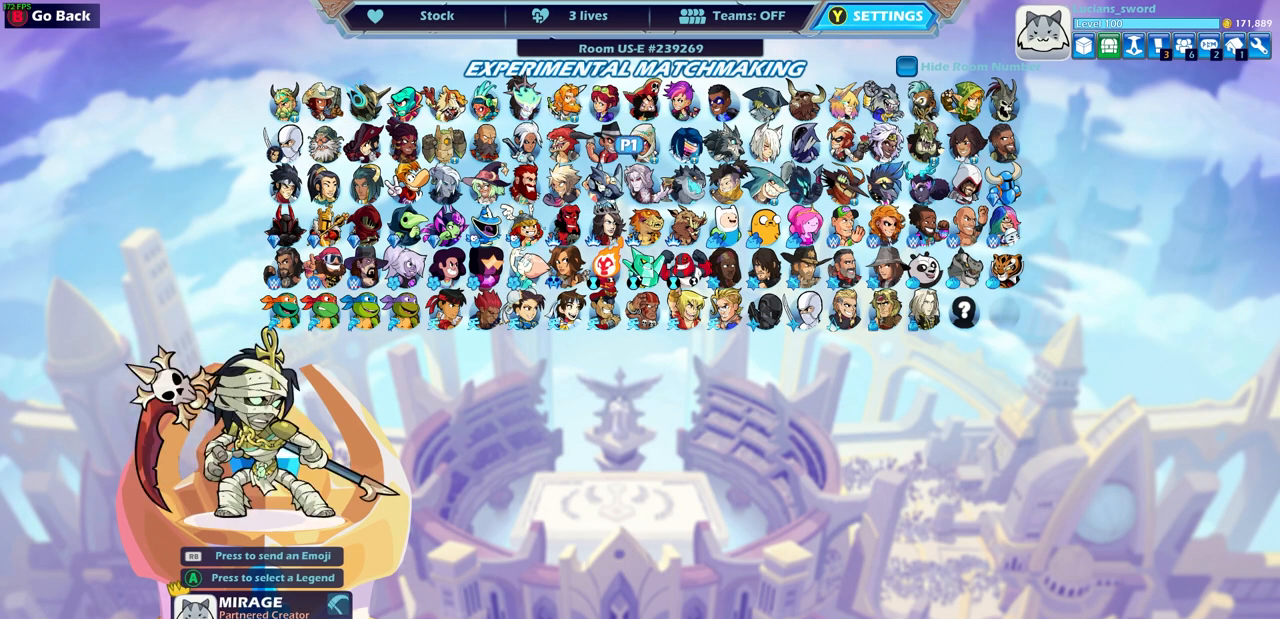
{"buttons": ["DPAD_RIGHT"], "left_stick": "center", "right_stick": "center", "events": [[183, "DPAD_DOWN", "down"], [283, "DPAD_DOWN", "up"], [417, "DPAD_RIGHT", "down"]]}
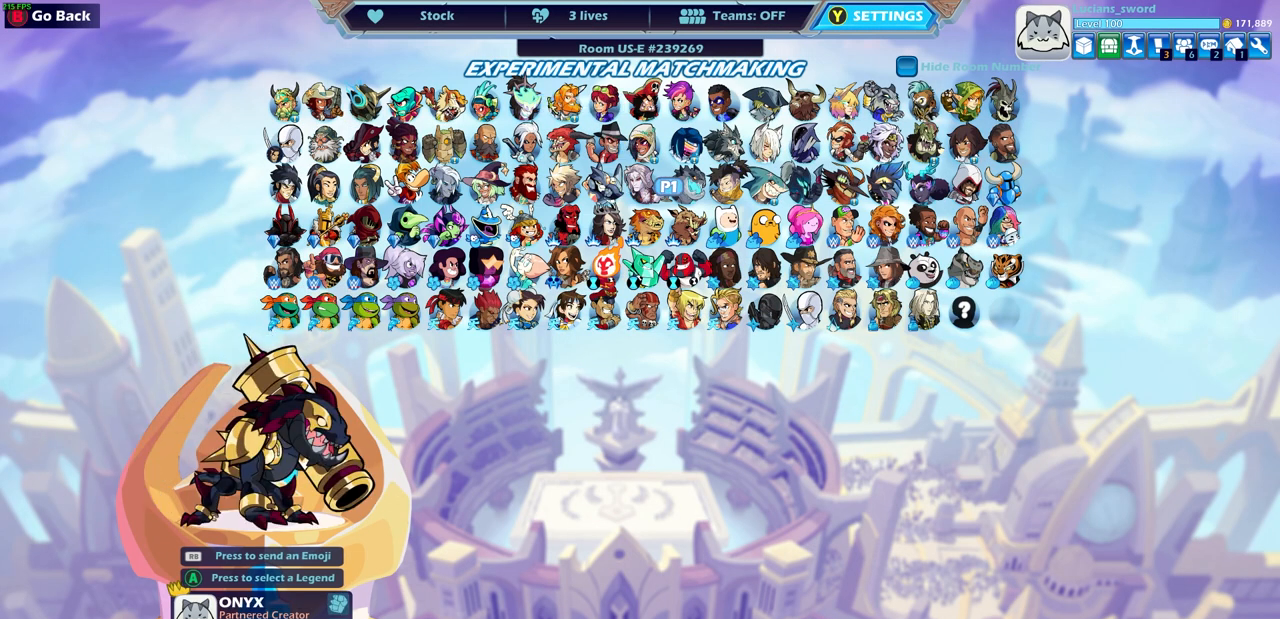
{"buttons": ["DPAD_RIGHT"], "left_stick": "center", "right_stick": "center", "events": [[17, "DPAD_RIGHT", "up"], [117, "DPAD_RIGHT", "down"], [200, "DPAD_RIGHT", "up"], [300, "DPAD_RIGHT", "down"], [367, "DPAD_RIGHT", "up"], [450, "DPAD_RIGHT", "down"]]}
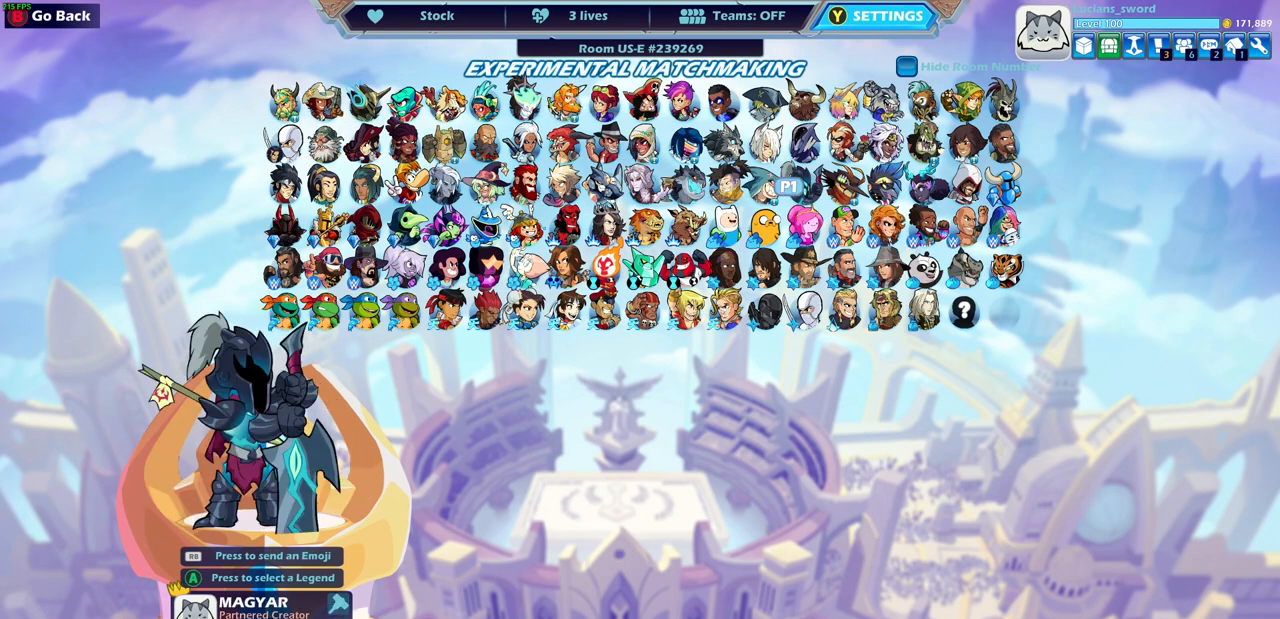
{"buttons": [], "left_stick": "center", "right_stick": "center", "events": [[50, "DPAD_RIGHT", "up"], [150, "DPAD_RIGHT", "down"], [217, "DPAD_RIGHT", "up"], [400, "DPAD_UP", "down"], [500, "DPAD_UP", "up"]]}
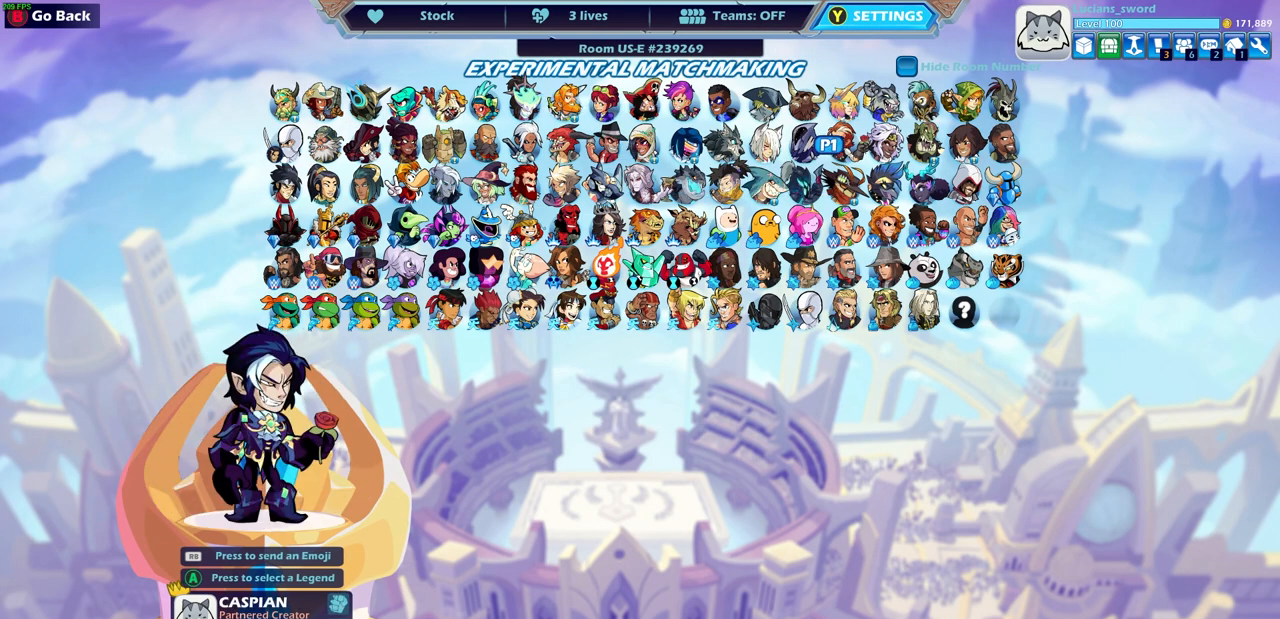
{"buttons": ["DPAD_LEFT"], "left_stick": "center", "right_stick": "center", "events": [[150, "DPAD_LEFT", "down"], [250, "DPAD_LEFT", "up"], [333, "DPAD_LEFT", "down"], [417, "DPAD_LEFT", "up"], [500, "DPAD_LEFT", "down"]]}
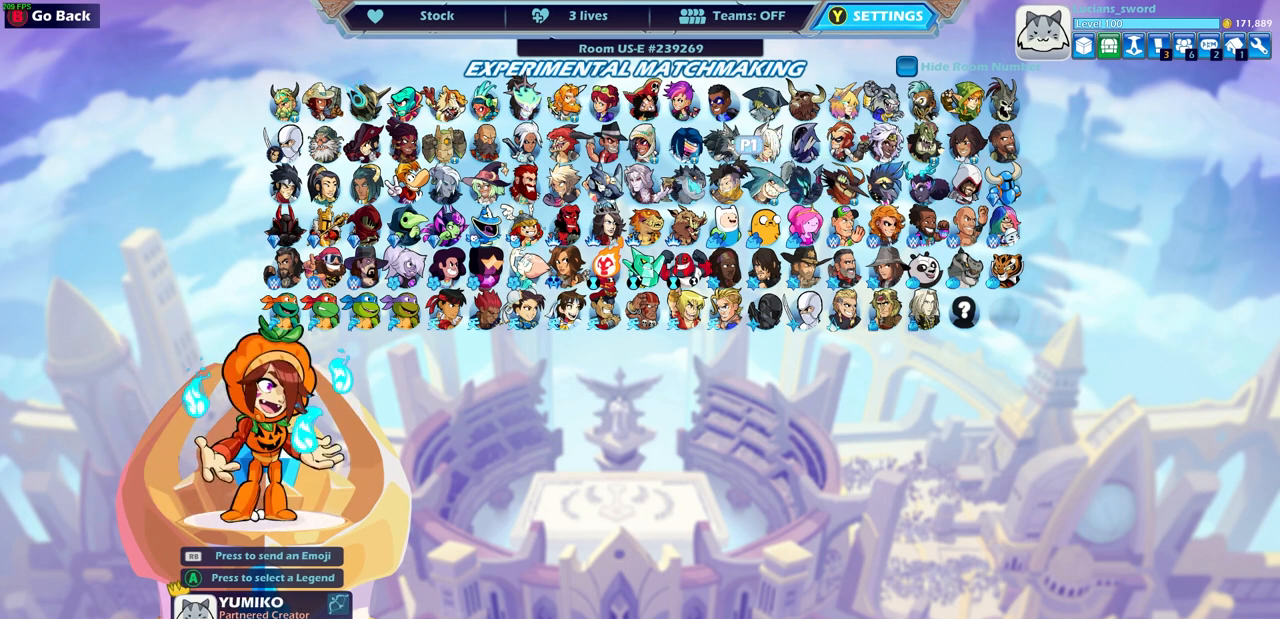
{"buttons": [], "left_stick": "center", "right_stick": "center", "events": [[83, "DPAD_LEFT", "up"], [150, "DPAD_LEFT", "down"], [233, "DPAD_LEFT", "up"]]}
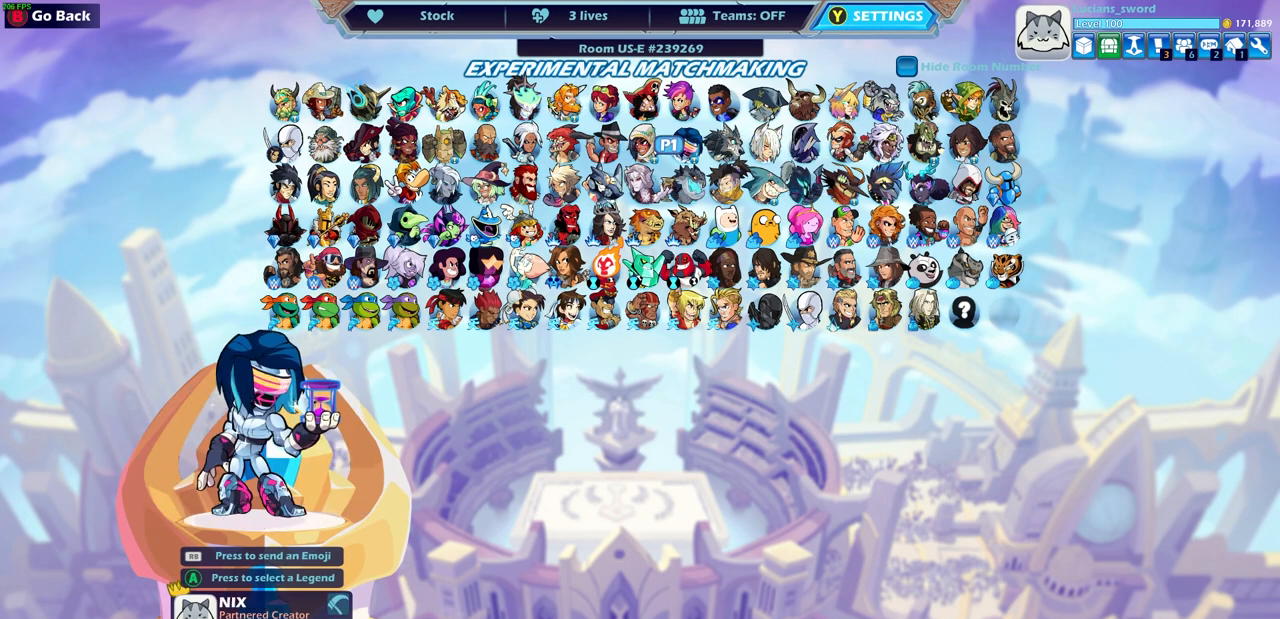
{"buttons": [], "left_stick": "center", "right_stick": "center", "events": [[167, "CROSS", "down"], [267, "CROSS", "up"]]}